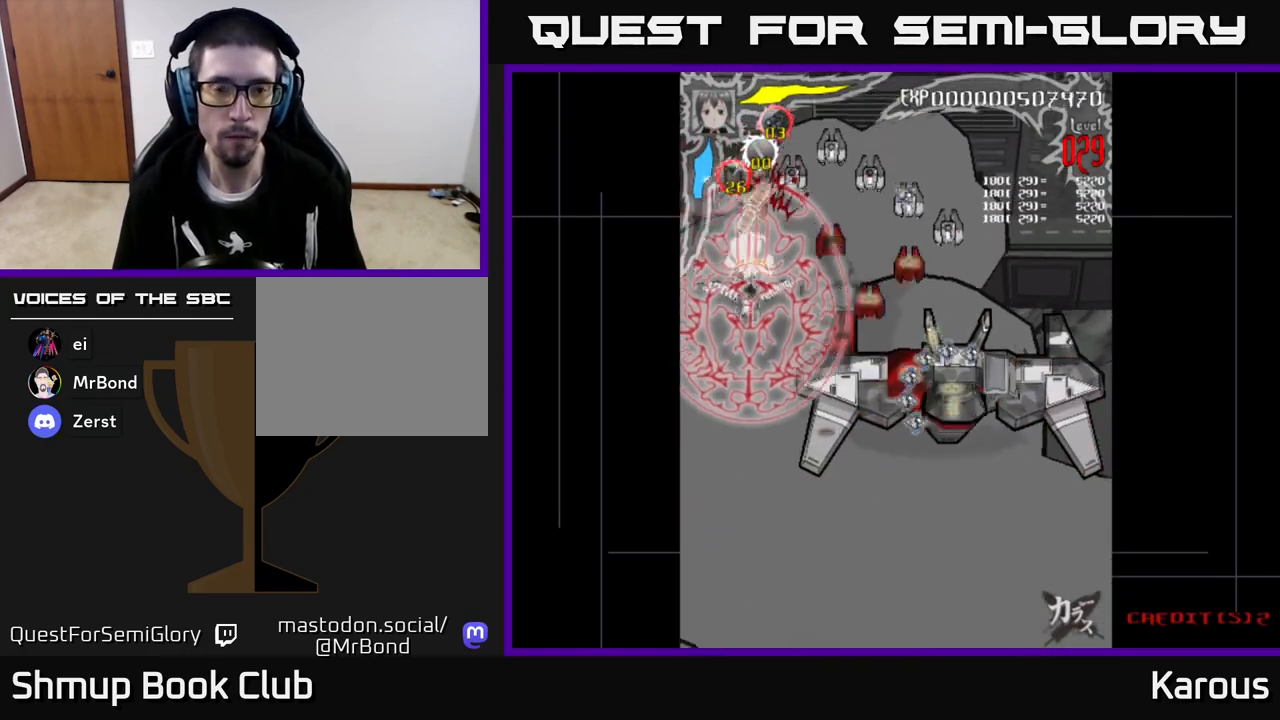
Gameplay with a controller (Xbox layout); each line is a JSON object with the inputs held at the frame after it. "events" lists button and stick changes between this image and that frame as [ms after this image, input, new state], when the widget could be followed in between. Not read: right_stick.
{"buttons": ["DPAD_DOWN", "DPAD_RIGHT"], "left_stick": "center", "events": [[167, "DPAD_DOWN", "up"], [300, "DPAD_DOWN", "down"]]}
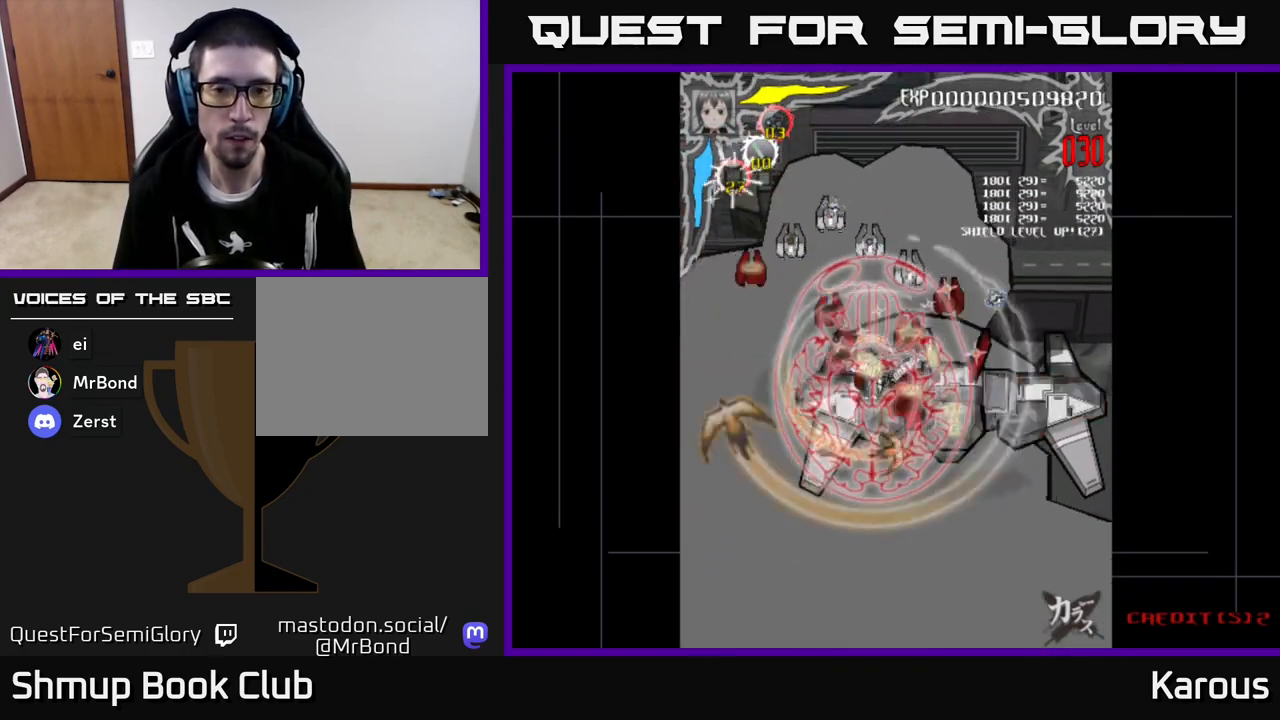
{"buttons": ["A", "DPAD_LEFT"], "left_stick": "center", "events": [[17, "A", "down"], [133, "DPAD_DOWN", "up"], [183, "DPAD_UP", "down"], [300, "DPAD_UP", "up"], [317, "DPAD_DOWN", "down"], [317, "DPAD_RIGHT", "up"], [367, "DPAD_LEFT", "down"], [500, "DPAD_DOWN", "up"]]}
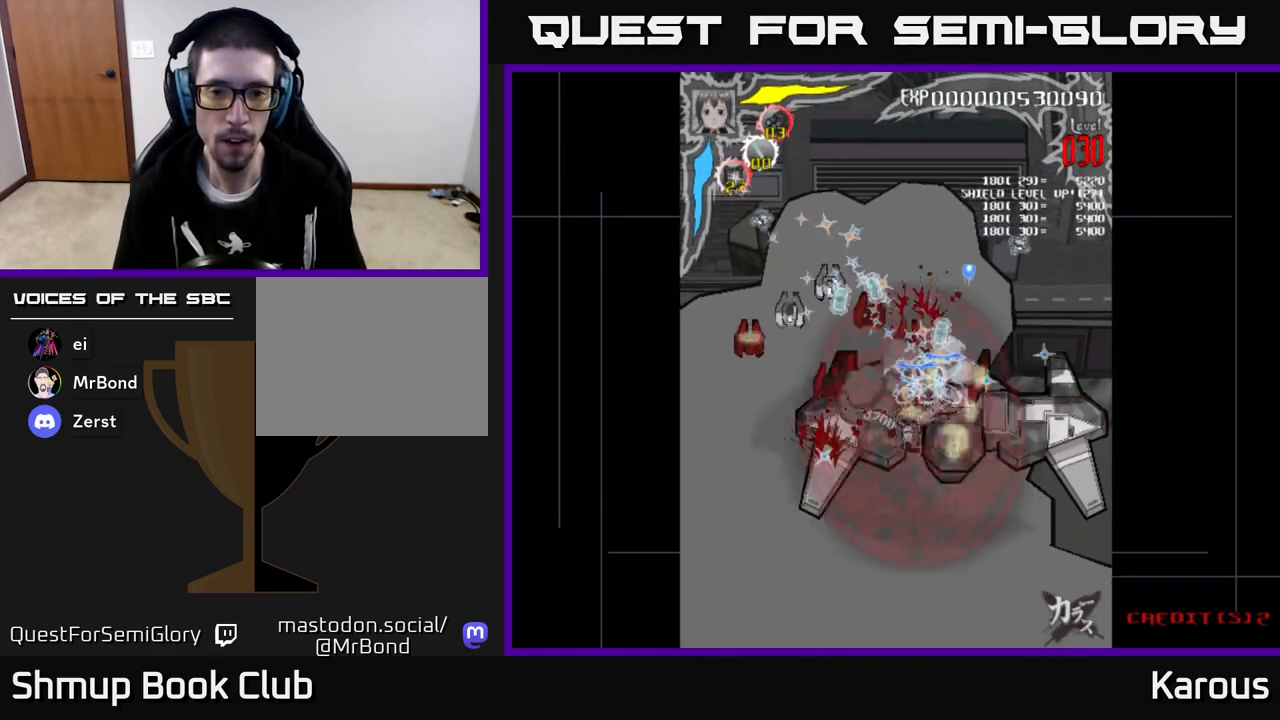
{"buttons": ["A", "DPAD_LEFT"], "left_stick": "center", "events": [[250, "DPAD_DOWN", "down"], [483, "DPAD_DOWN", "up"]]}
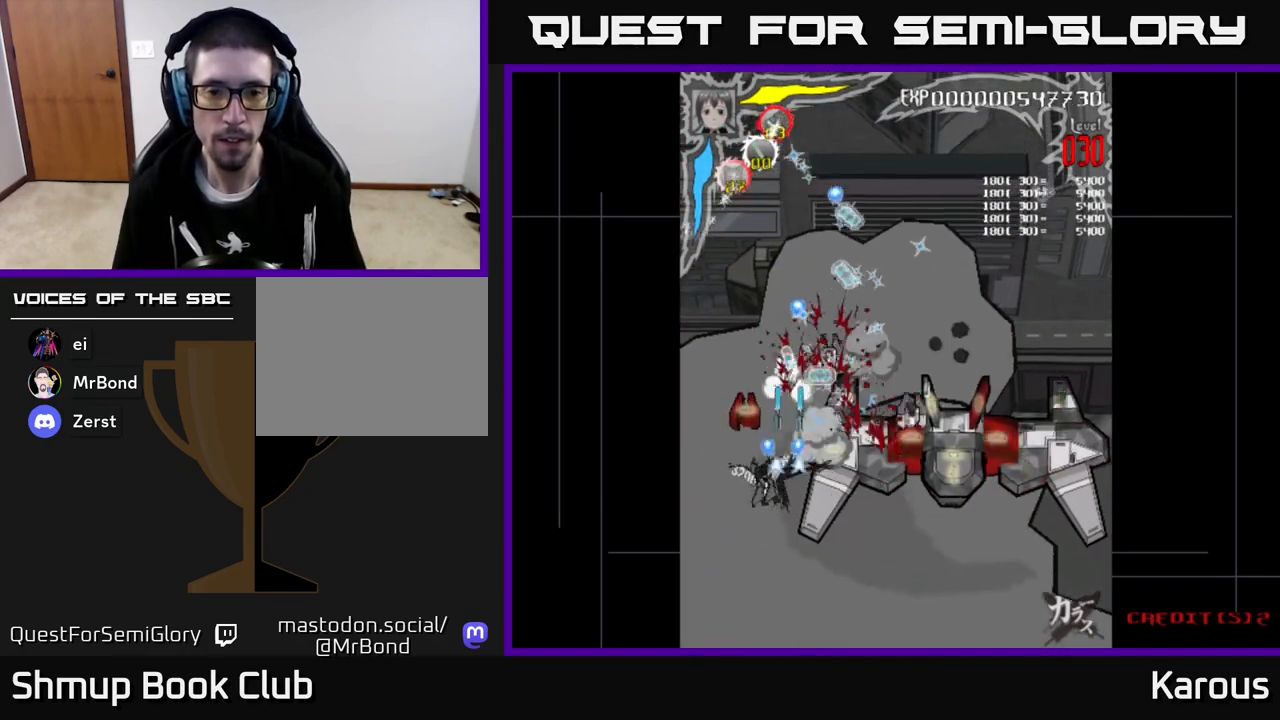
{"buttons": ["A", "DPAD_RIGHT"], "left_stick": "center", "events": [[67, "DPAD_UP", "down"], [167, "DPAD_LEFT", "up"], [183, "DPAD_UP", "up"], [200, "DPAD_RIGHT", "down"], [217, "DPAD_DOWN", "down"], [383, "DPAD_DOWN", "up"]]}
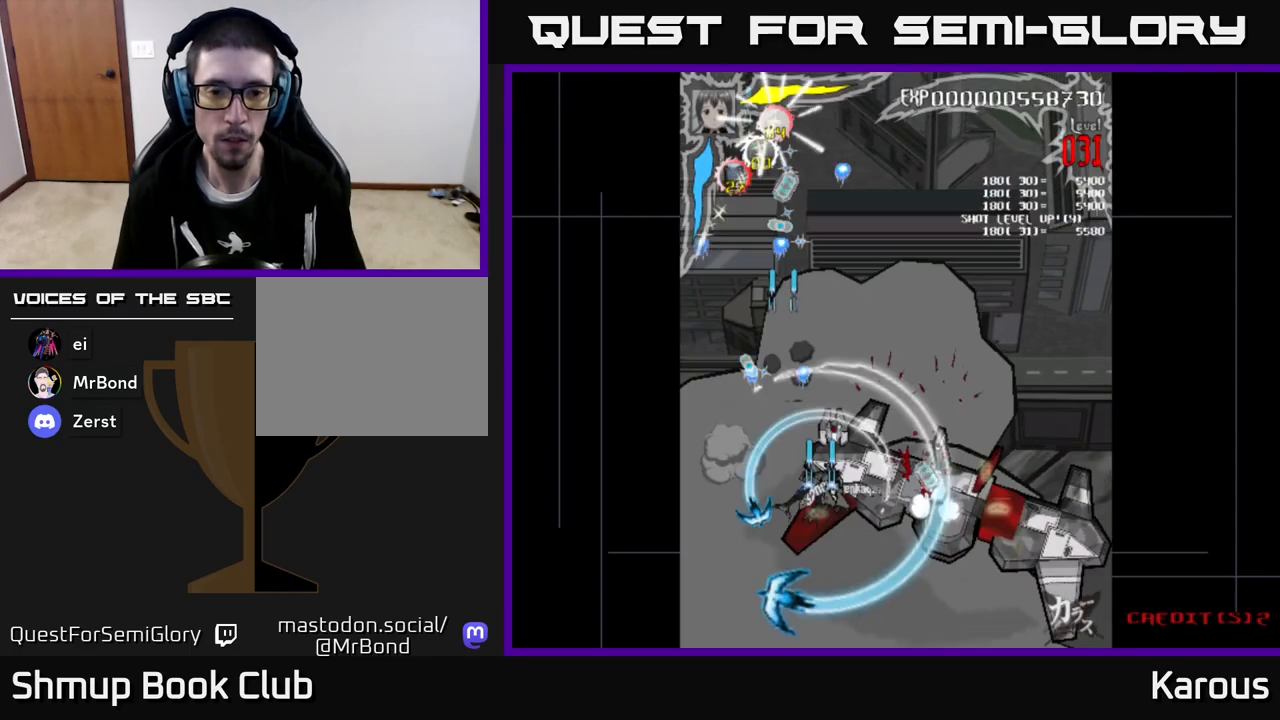
{"buttons": ["A", "DPAD_RIGHT"], "left_stick": "center", "events": [[50, "DPAD_DOWN", "down"], [467, "DPAD_DOWN", "up"]]}
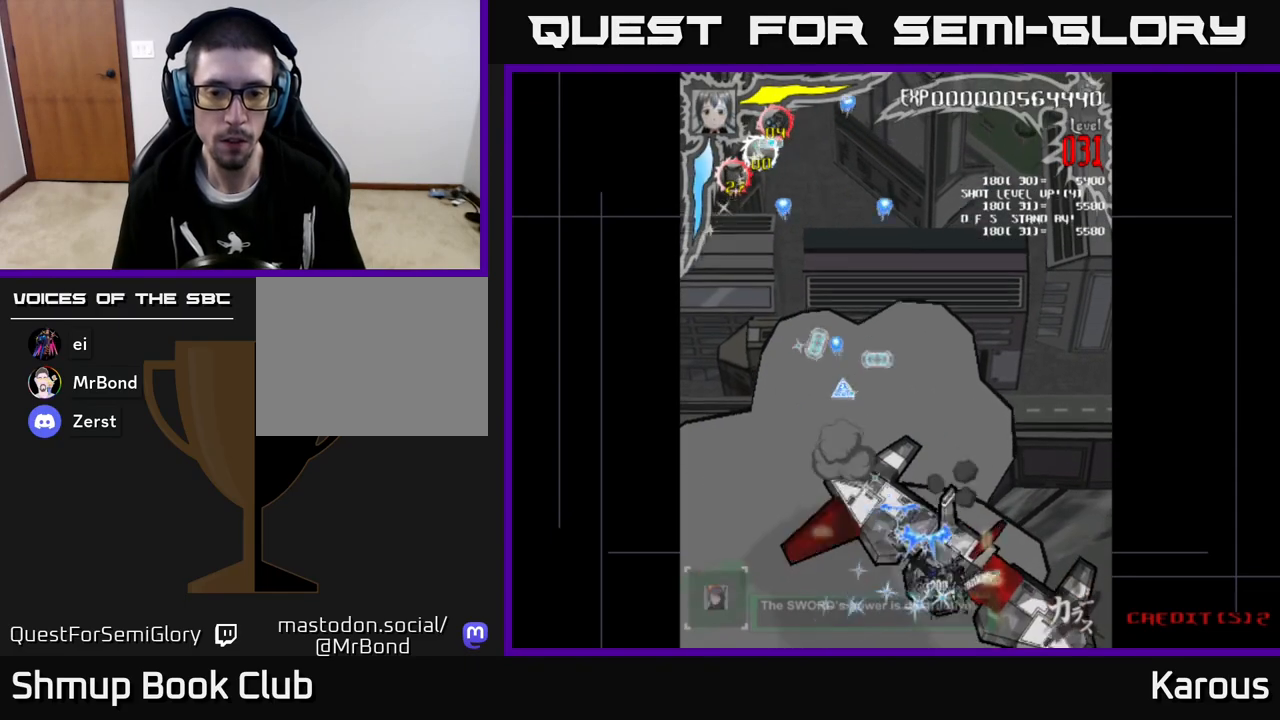
{"buttons": ["A", "DPAD_UP", "DPAD_RIGHT"], "left_stick": "center", "events": [[33, "DPAD_RIGHT", "up"], [50, "DPAD_LEFT", "down"], [200, "DPAD_UP", "down"], [333, "DPAD_UP", "up"], [417, "DPAD_DOWN", "down"], [417, "DPAD_LEFT", "up"], [450, "DPAD_RIGHT", "down"], [467, "DPAD_DOWN", "up"], [500, "DPAD_UP", "down"]]}
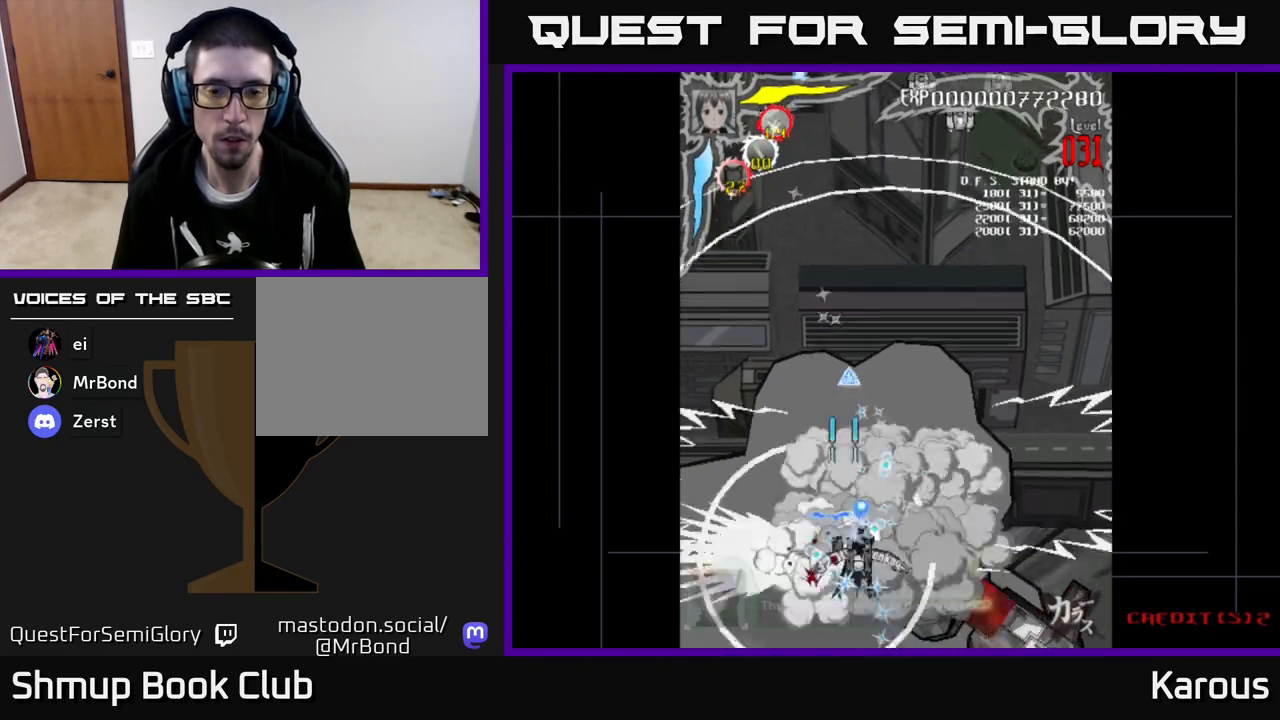
{"buttons": ["DPAD_UP"], "left_stick": "center", "events": [[33, "DPAD_RIGHT", "up"], [200, "A", "up"], [383, "X", "down"], [500, "X", "up"]]}
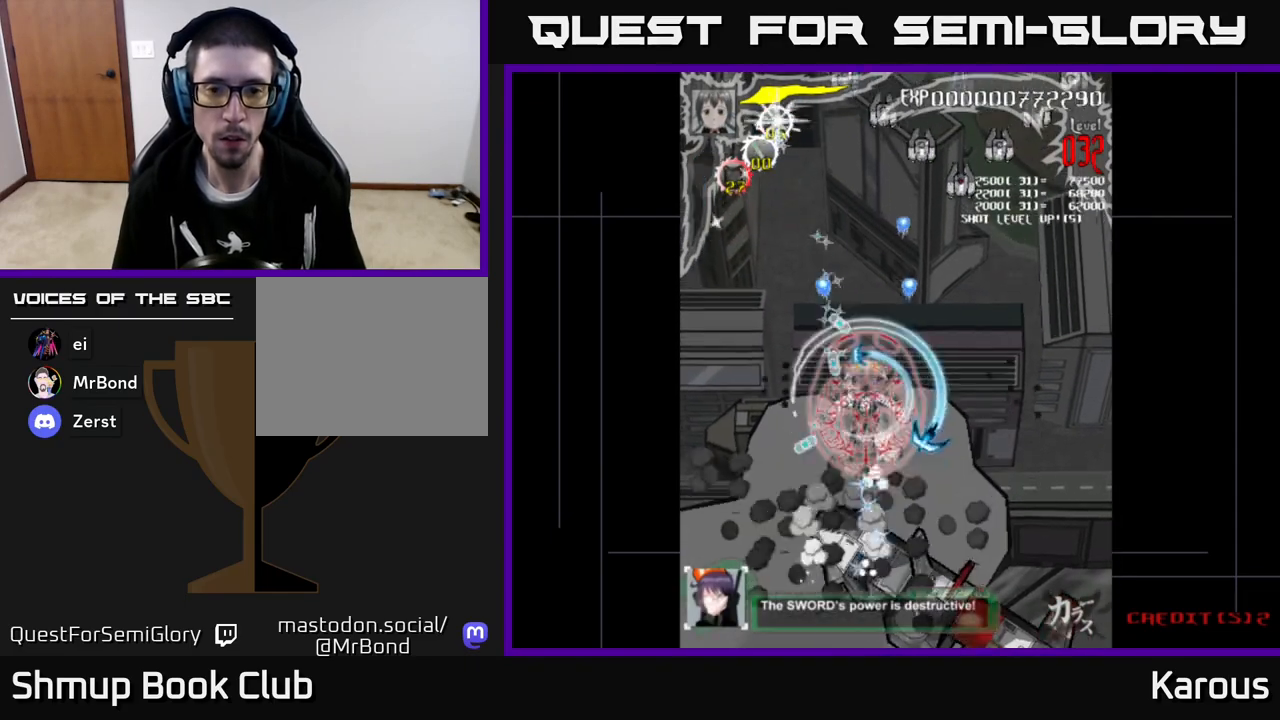
{"buttons": ["DPAD_UP", "DPAD_RIGHT"], "left_stick": "center", "events": [[33, "DPAD_RIGHT", "down"]]}
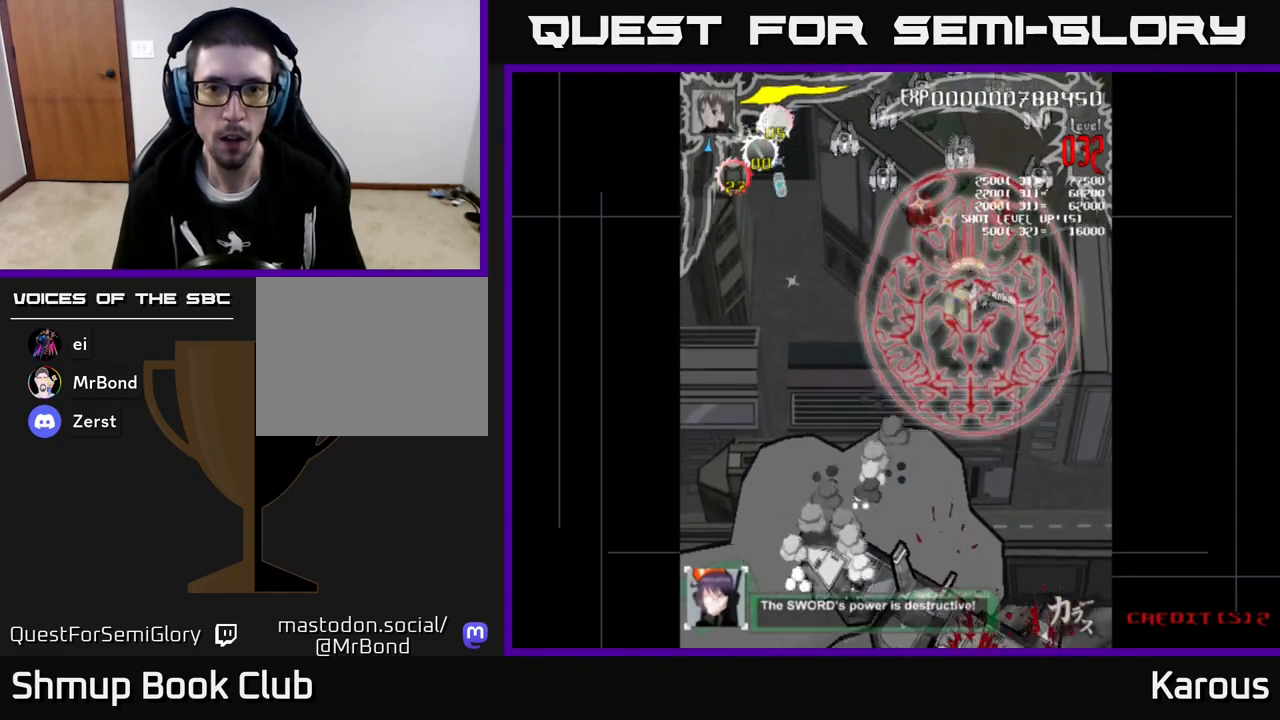
{"buttons": ["DPAD_UP", "DPAD_LEFT"], "left_stick": "center", "events": [[33, "DPAD_RIGHT", "up"], [33, "DPAD_UP", "up"], [67, "DPAD_LEFT", "down"], [83, "DPAD_DOWN", "down"], [183, "DPAD_DOWN", "up"], [267, "DPAD_UP", "down"]]}
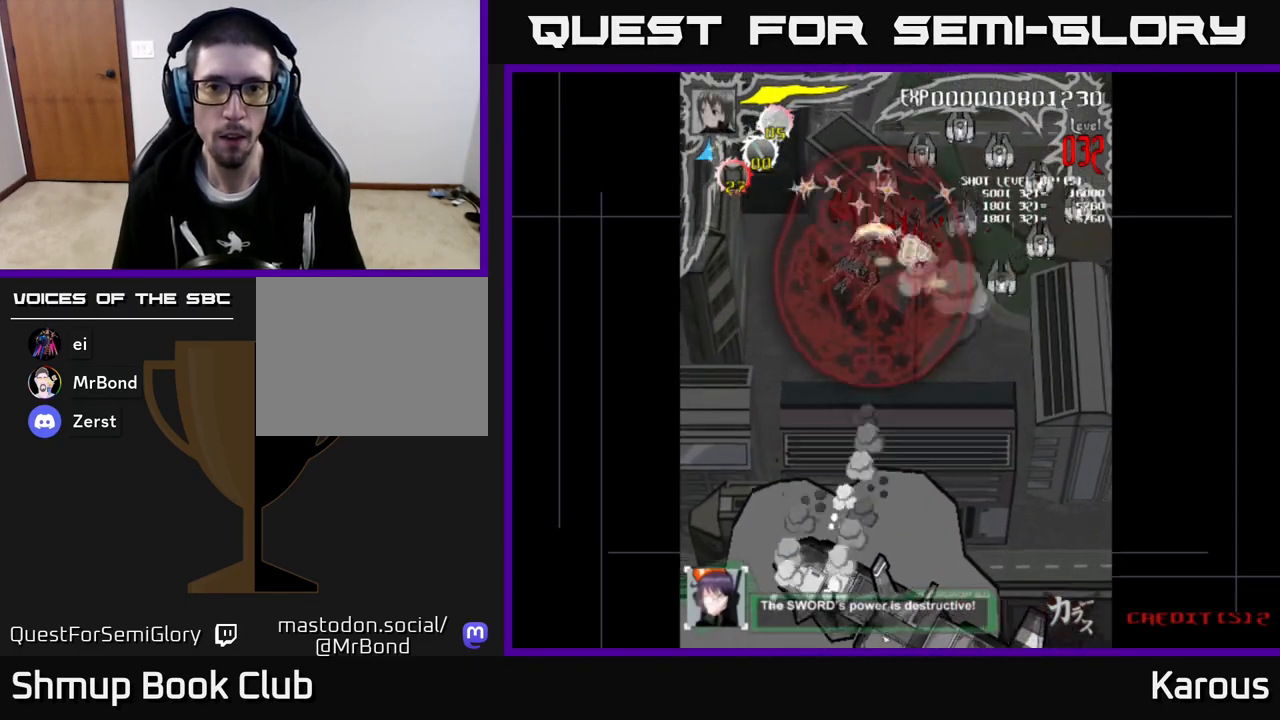
{"buttons": ["DPAD_DOWN", "DPAD_RIGHT"], "left_stick": "center", "events": [[67, "DPAD_UP", "up"], [150, "DPAD_DOWN", "down"], [150, "DPAD_LEFT", "up"], [183, "DPAD_RIGHT", "down"]]}
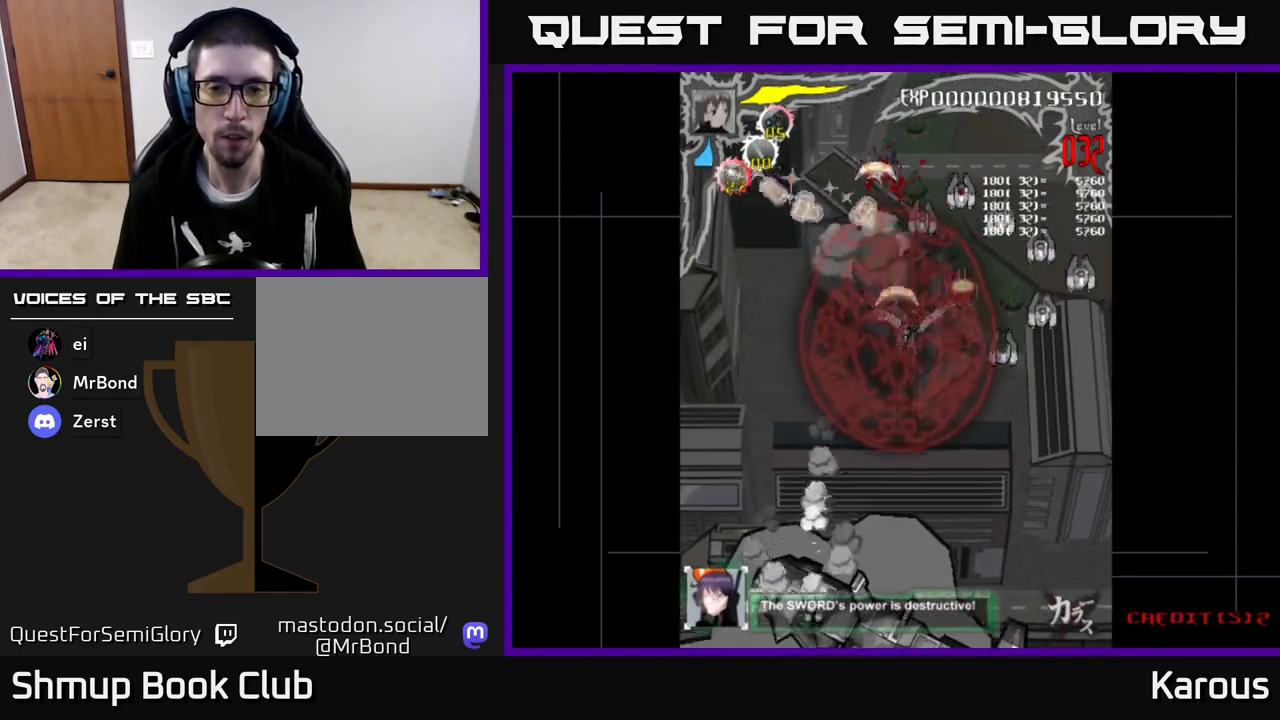
{"buttons": ["A", "DPAD_DOWN", "DPAD_RIGHT"], "left_stick": "center", "events": [[267, "A", "down"]]}
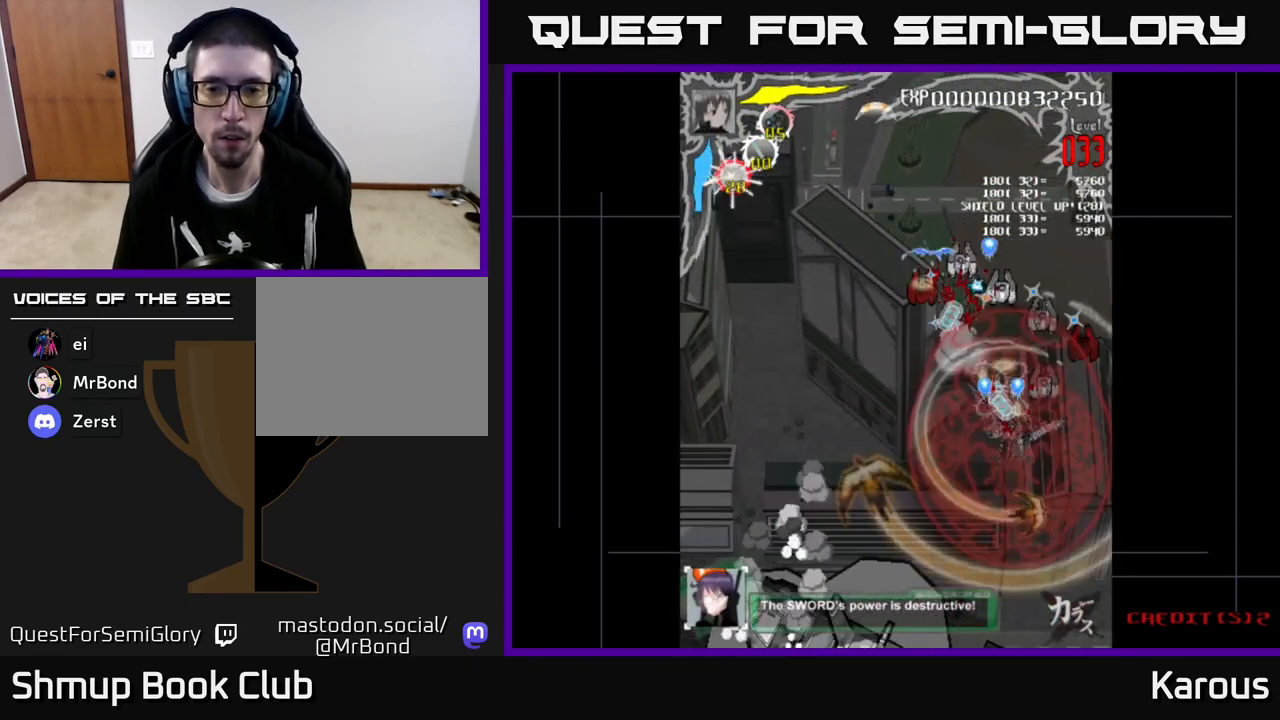
{"buttons": ["A", "DPAD_LEFT"], "left_stick": "center", "events": [[117, "DPAD_DOWN", "up"], [183, "DPAD_UP", "down"], [300, "DPAD_RIGHT", "up"], [350, "DPAD_LEFT", "down"], [367, "DPAD_UP", "up"]]}
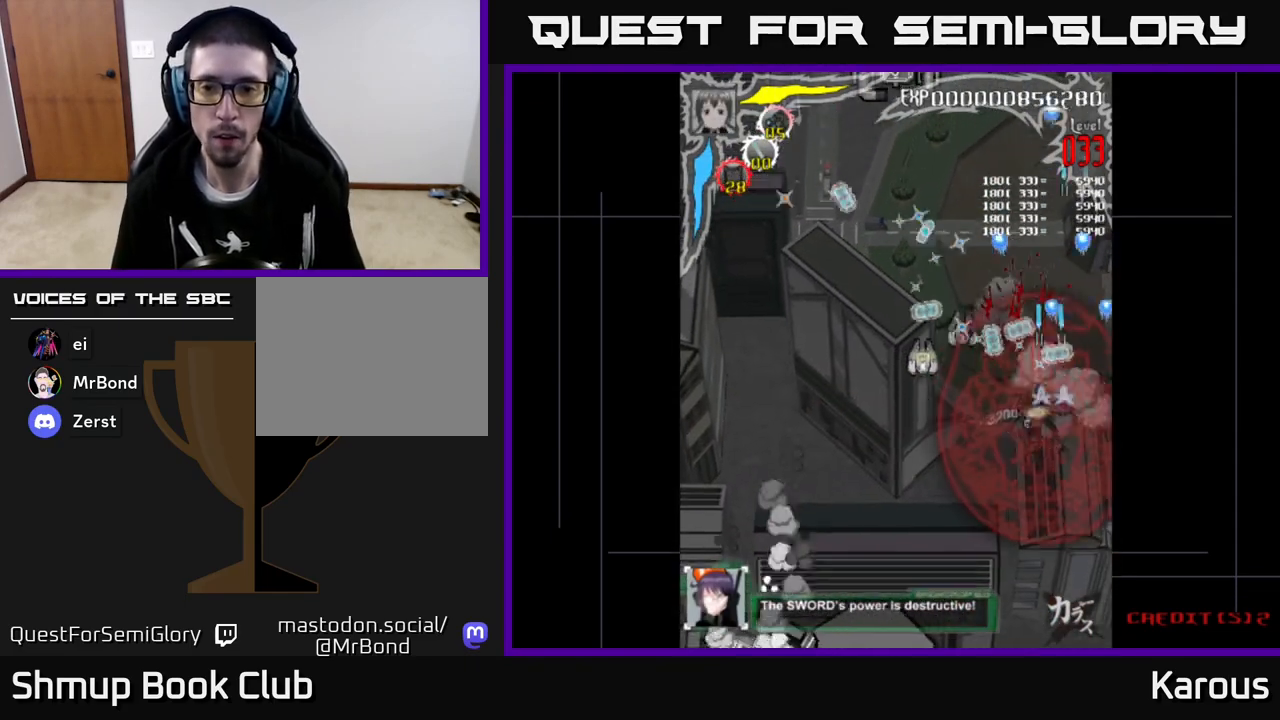
{"buttons": ["DPAD_UP"], "left_stick": "center", "events": [[300, "DPAD_DOWN", "down"], [450, "DPAD_DOWN", "up"], [467, "A", "up"], [483, "DPAD_LEFT", "up"], [483, "DPAD_UP", "down"]]}
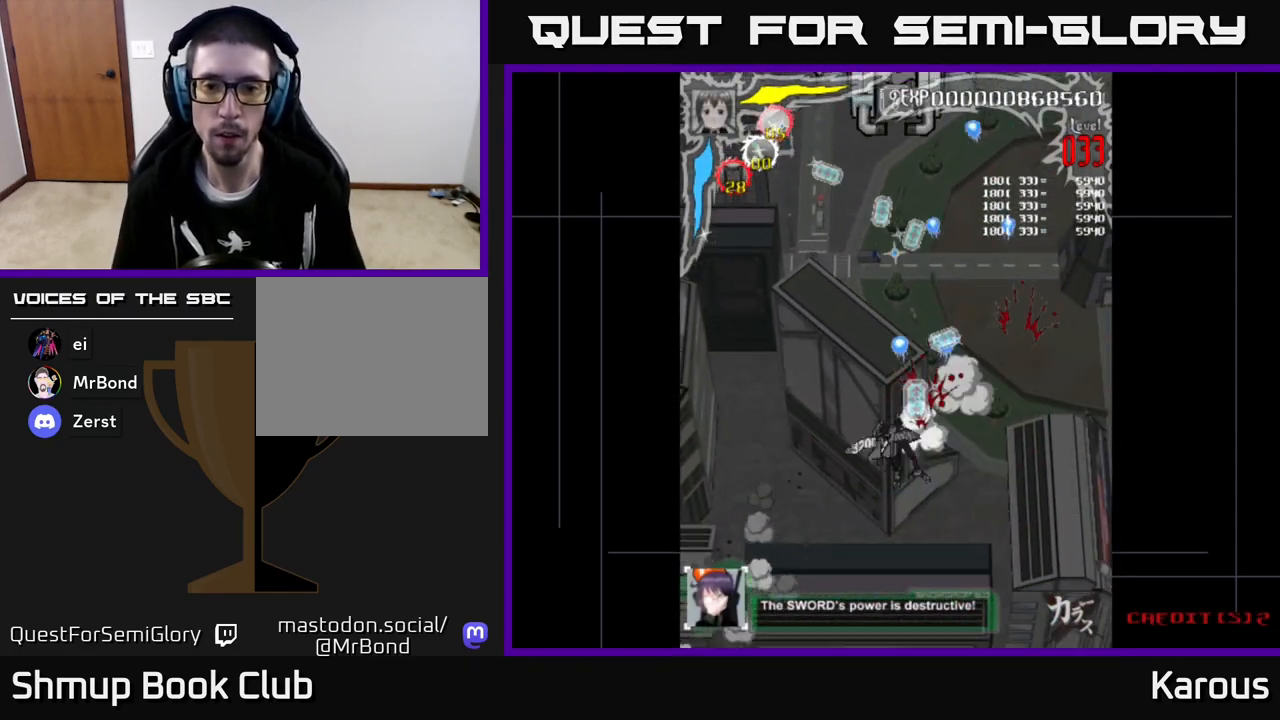
{"buttons": ["DPAD_UP"], "left_stick": "center", "events": []}
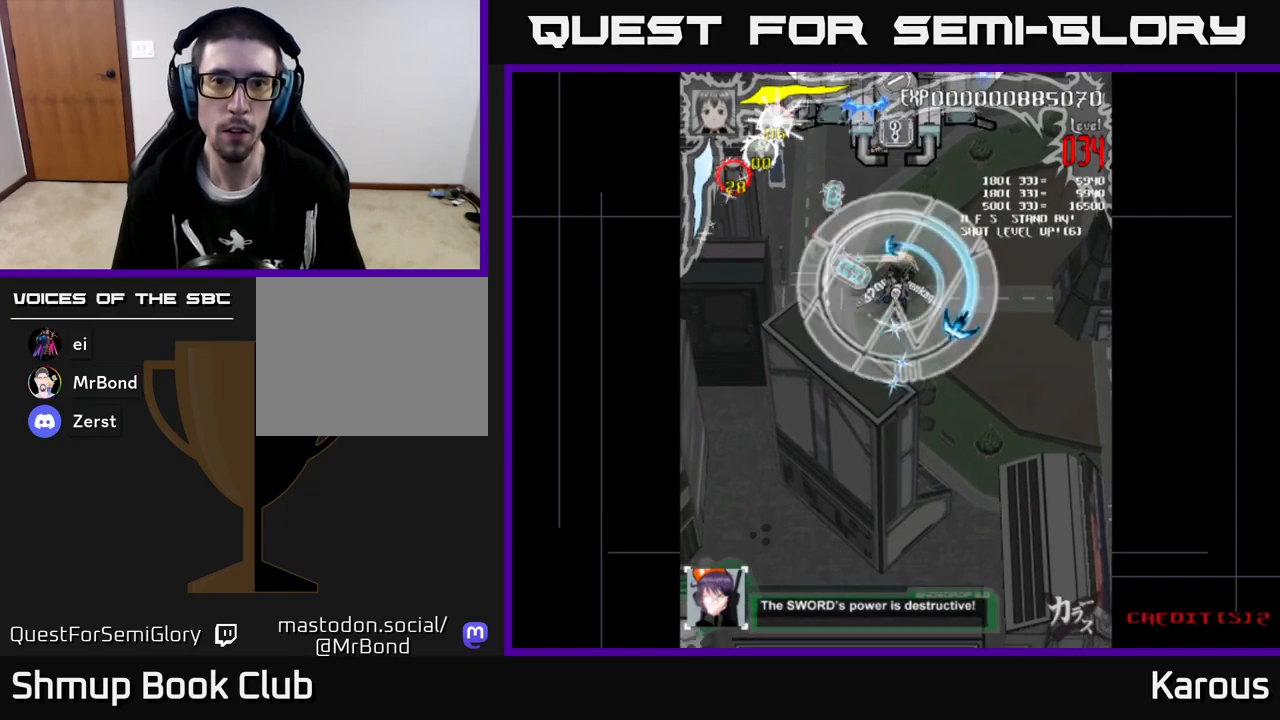
{"buttons": ["DPAD_DOWN", "DPAD_LEFT"], "left_stick": "center", "events": [[283, "X", "down"], [317, "DPAD_LEFT", "down"], [367, "DPAD_UP", "up"], [400, "X", "up"], [467, "DPAD_DOWN", "down"]]}
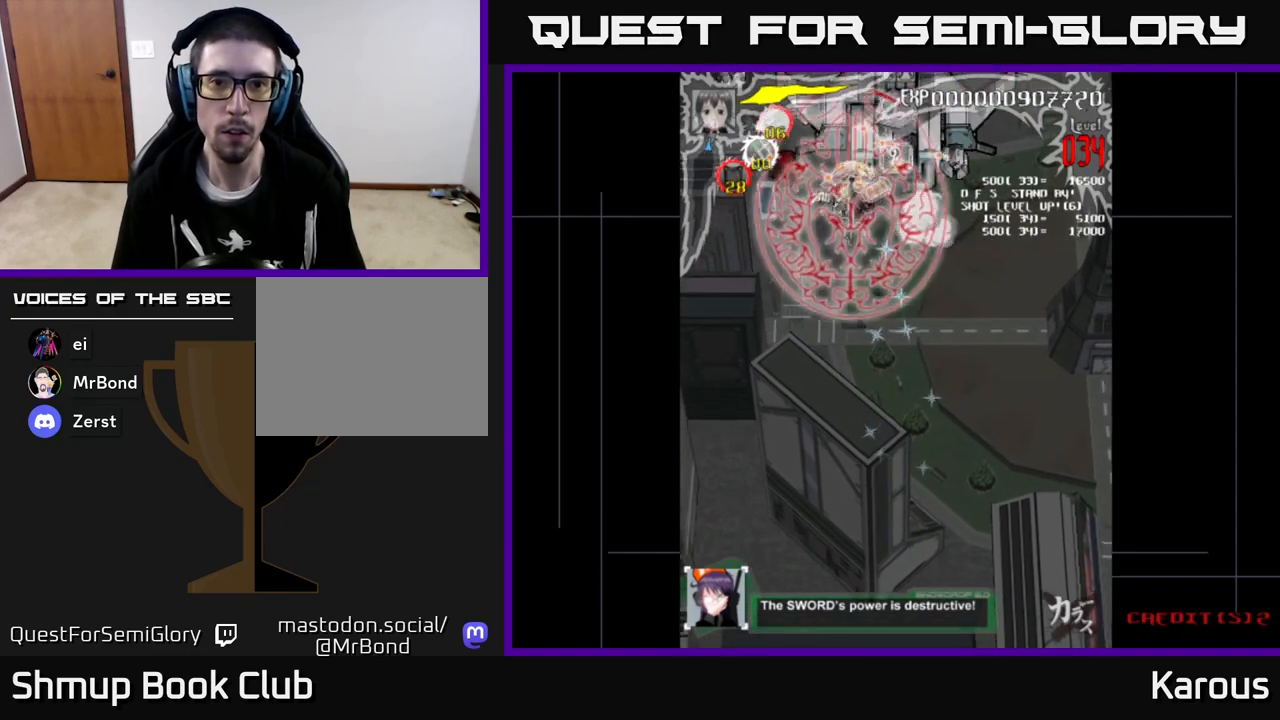
{"buttons": ["DPAD_LEFT"], "left_stick": "center", "events": [[233, "DPAD_DOWN", "up"]]}
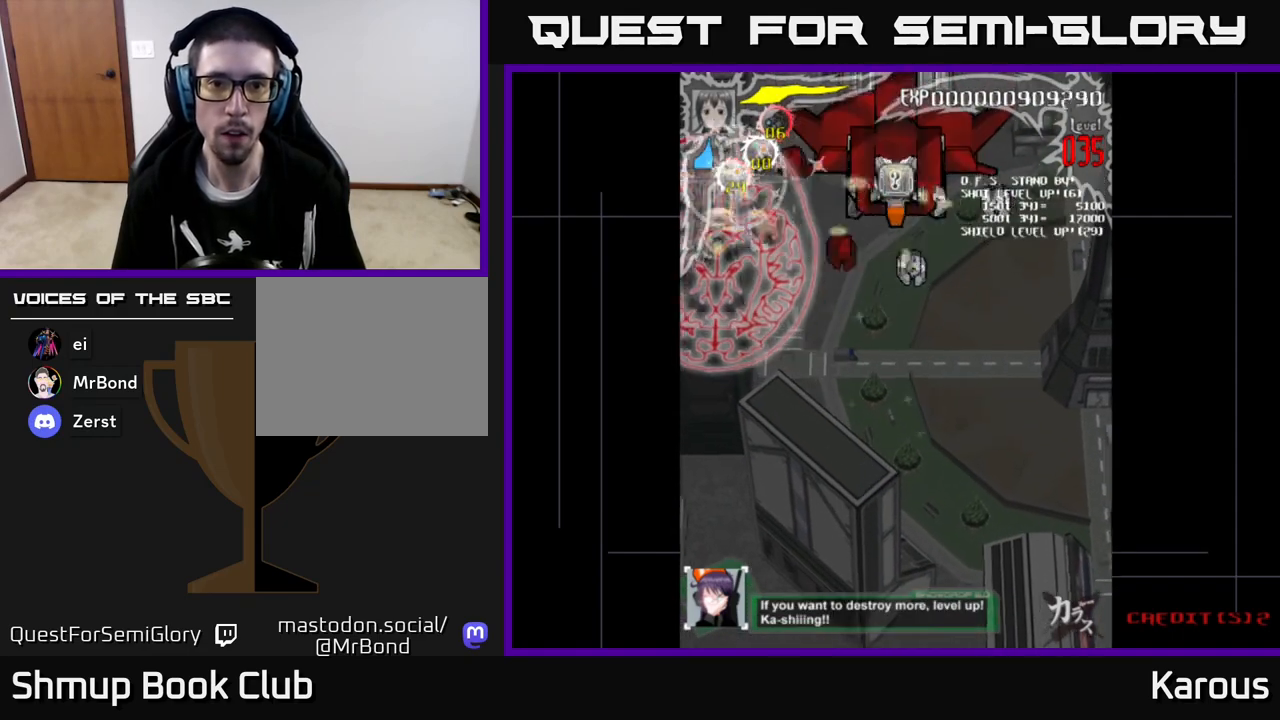
{"buttons": ["DPAD_RIGHT"], "left_stick": "center", "events": [[150, "DPAD_LEFT", "up"], [167, "DPAD_DOWN", "down"], [200, "DPAD_RIGHT", "down"], [450, "DPAD_DOWN", "up"]]}
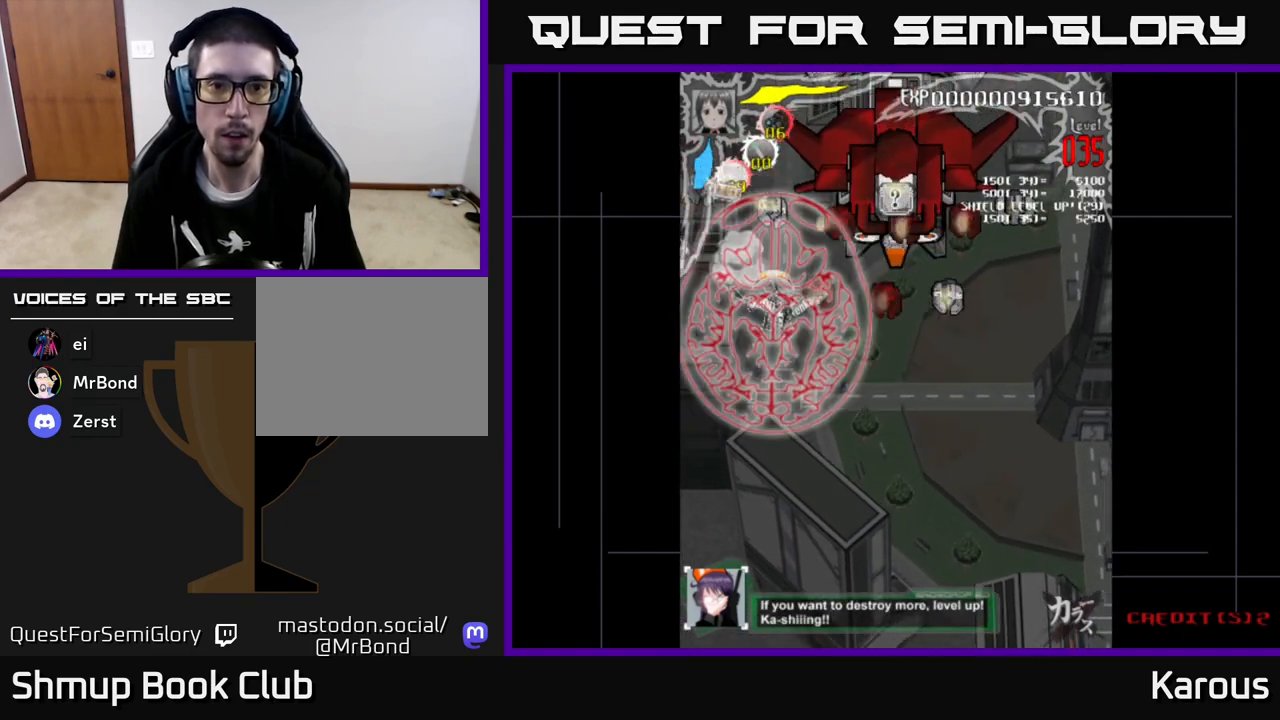
{"buttons": ["DPAD_RIGHT"], "left_stick": "center", "events": [[17, "DPAD_RIGHT", "up"], [33, "DPAD_UP", "down"], [83, "DPAD_LEFT", "down"], [267, "DPAD_UP", "up"], [317, "DPAD_LEFT", "up"], [333, "DPAD_DOWN", "down"], [350, "DPAD_RIGHT", "down"], [383, "DPAD_DOWN", "up"]]}
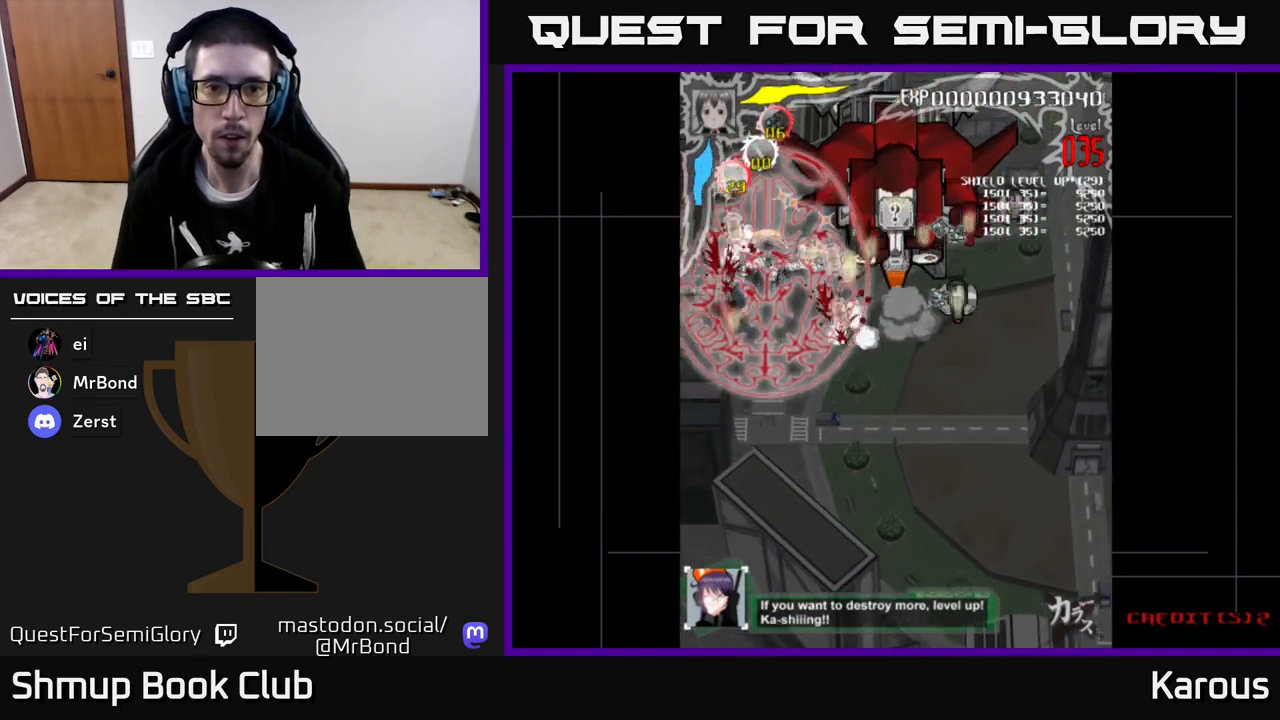
{"buttons": ["DPAD_RIGHT"], "left_stick": "center", "events": []}
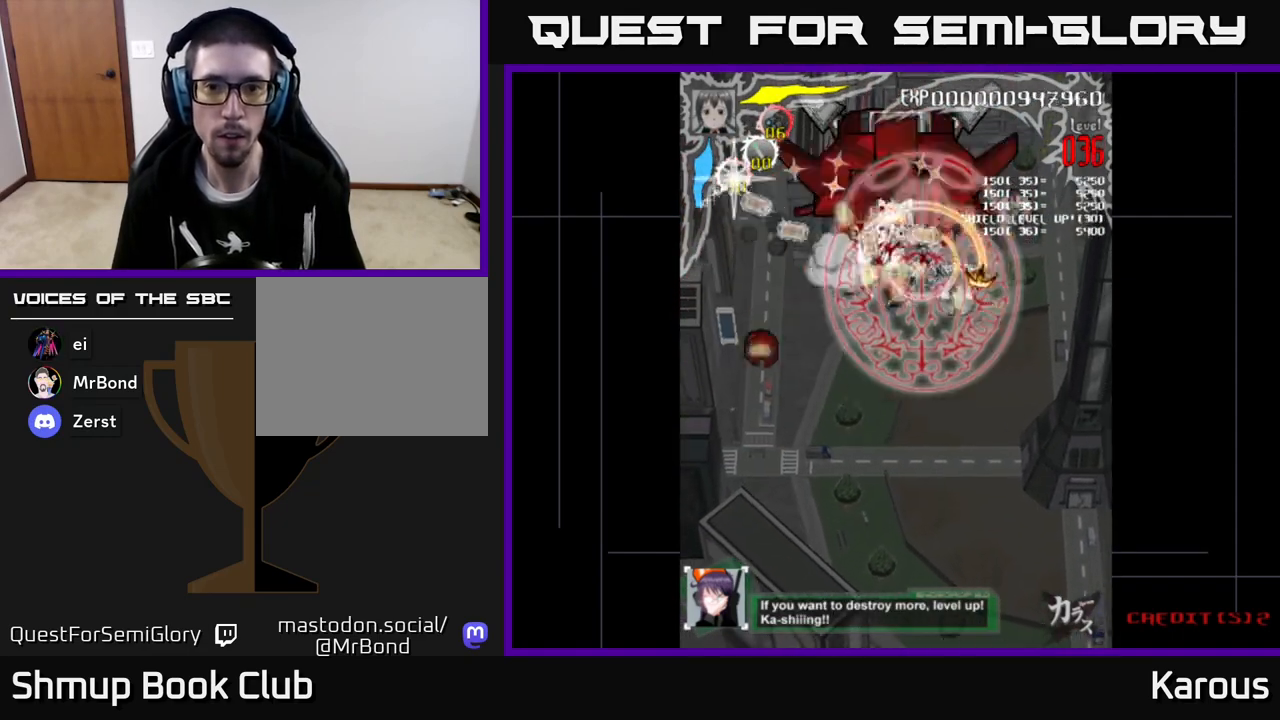
{"buttons": ["DPAD_DOWN", "DPAD_LEFT"], "left_stick": "center", "events": [[83, "DPAD_UP", "down"], [300, "DPAD_UP", "up"], [383, "DPAD_DOWN", "down"], [383, "DPAD_RIGHT", "up"], [417, "DPAD_LEFT", "down"]]}
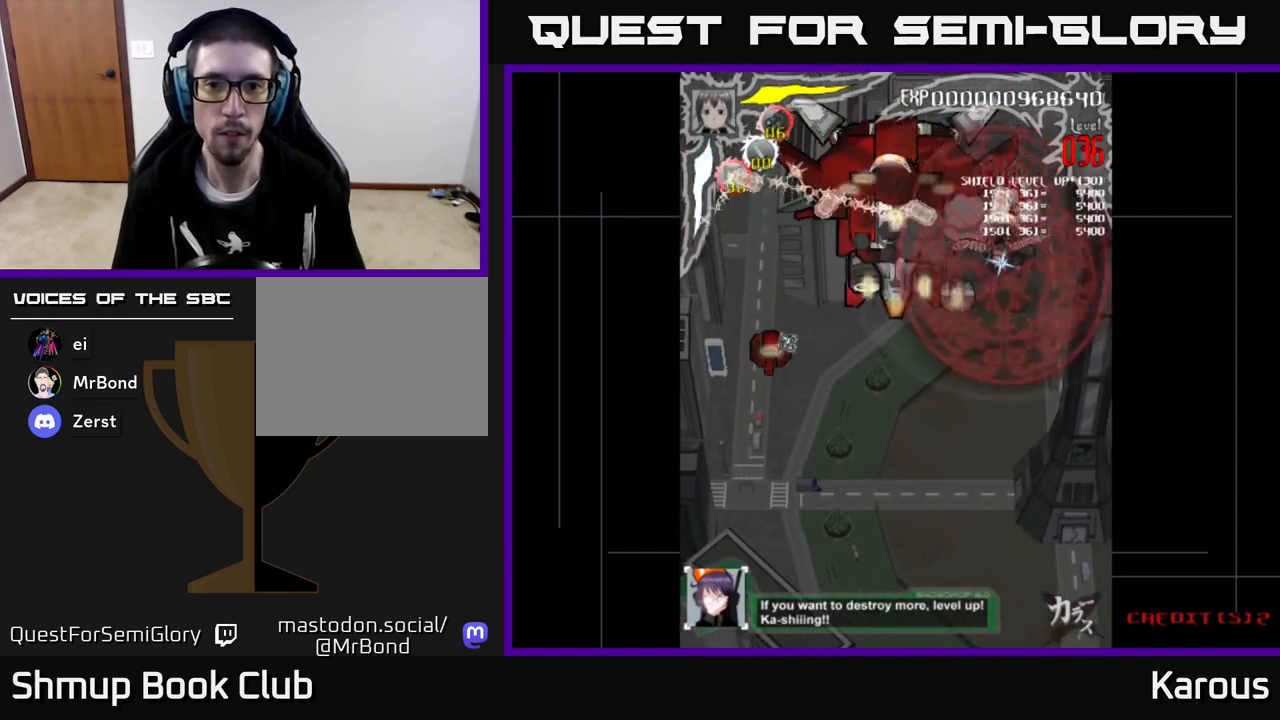
{"buttons": ["DPAD_LEFT"], "left_stick": "center", "events": [[200, "DPAD_LEFT", "up"], [300, "DPAD_LEFT", "down"], [383, "DPAD_DOWN", "up"]]}
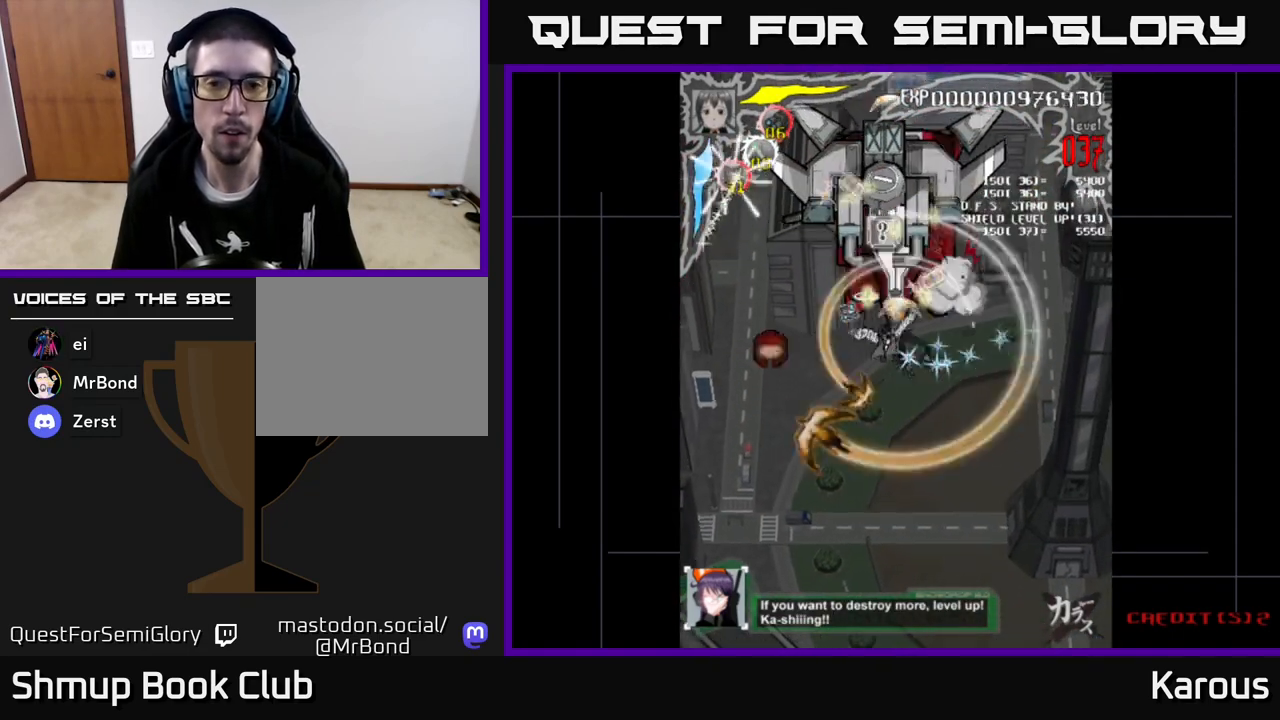
{"buttons": ["DPAD_DOWN"], "left_stick": "center", "events": [[367, "DPAD_DOWN", "down"], [483, "DPAD_LEFT", "up"]]}
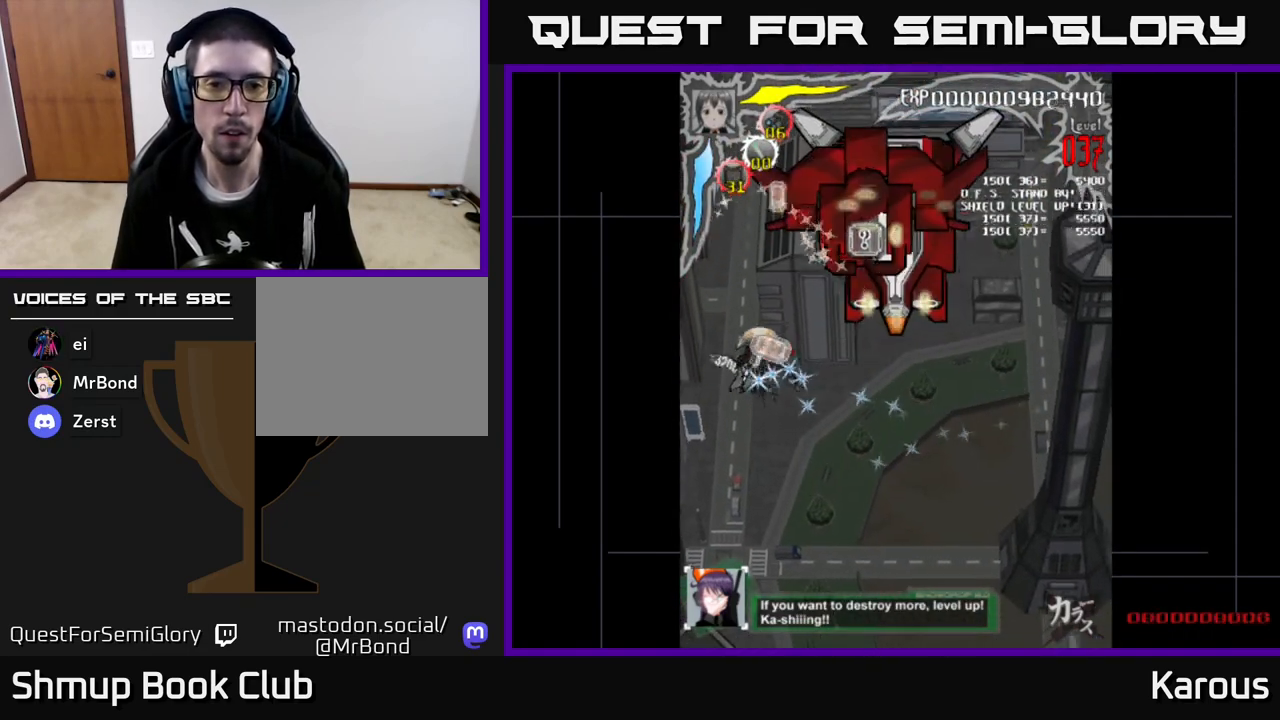
{"buttons": ["A", "DPAD_UP", "DPAD_RIGHT"], "left_stick": "center", "events": [[33, "DPAD_RIGHT", "down"], [67, "DPAD_DOWN", "up"], [133, "DPAD_UP", "down"], [400, "A", "down"]]}
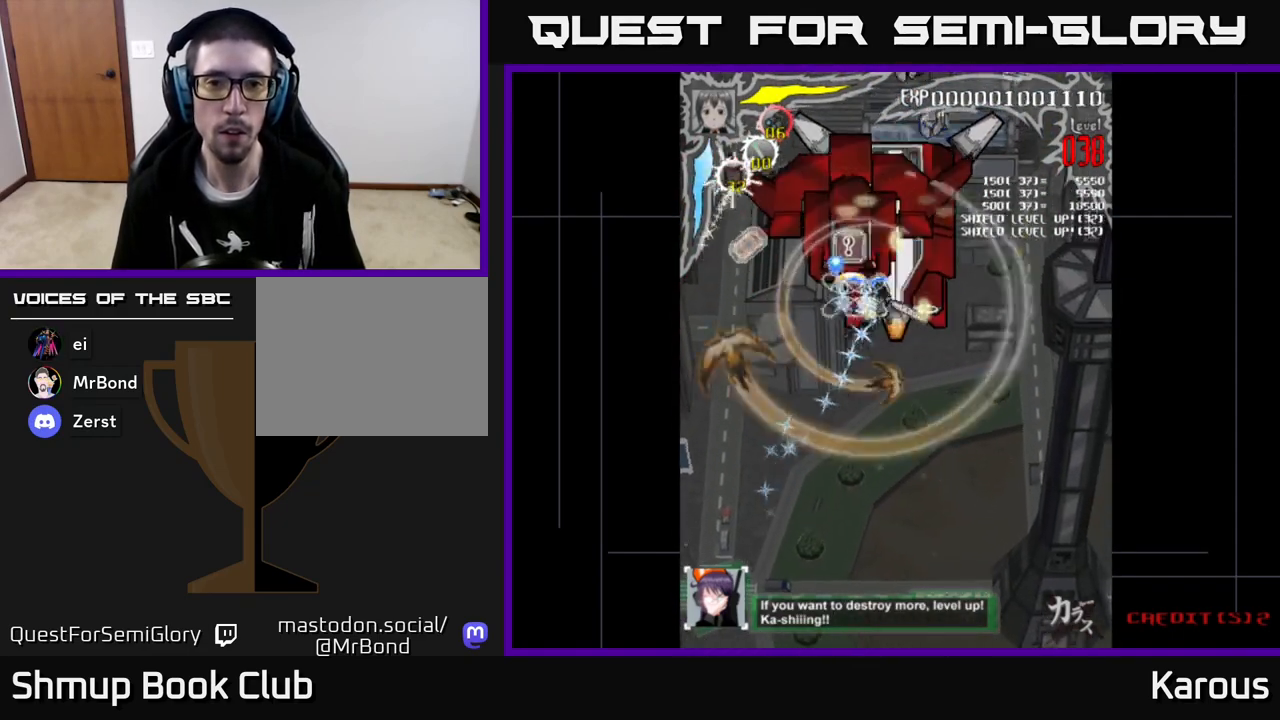
{"buttons": ["DPAD_DOWN"], "left_stick": "center"}
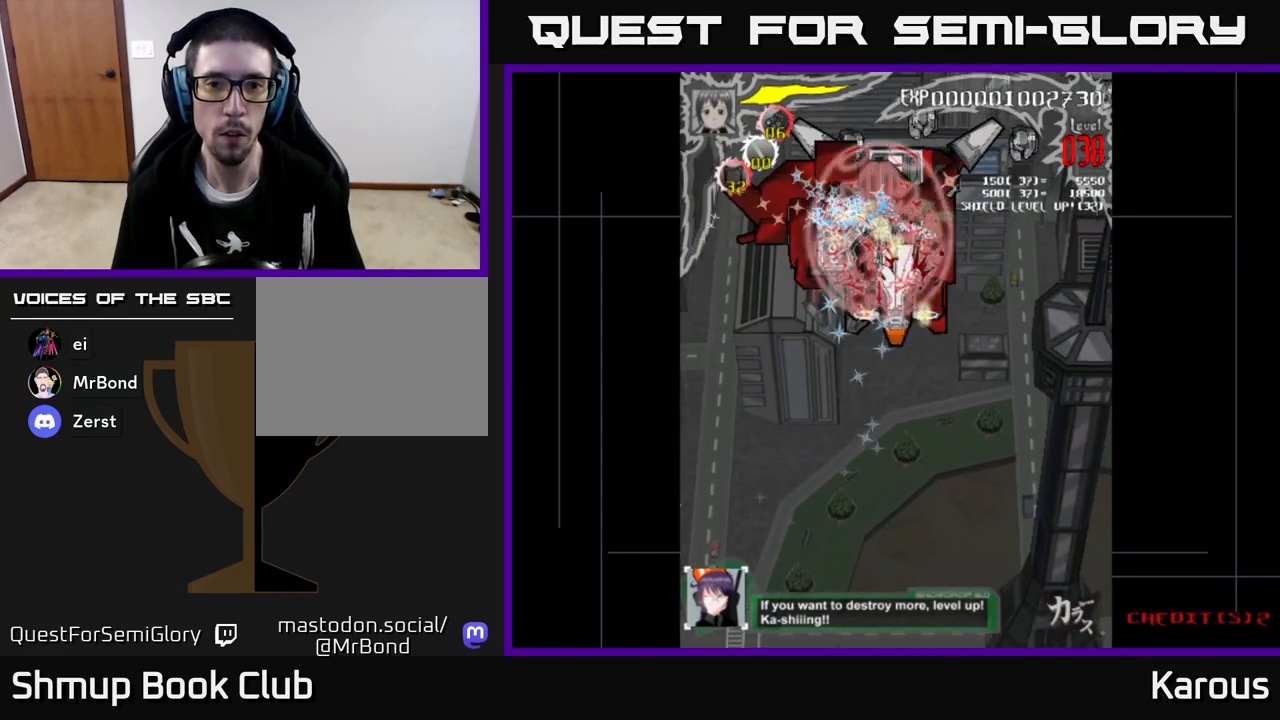
{"buttons": ["DPAD_UP", "DPAD_RIGHT"], "left_stick": "center", "events": [[17, "DPAD_LEFT", "down"], [250, "DPAD_DOWN", "up"], [317, "DPAD_UP", "down"], [417, "DPAD_LEFT", "up"], [483, "DPAD_RIGHT", "down"]]}
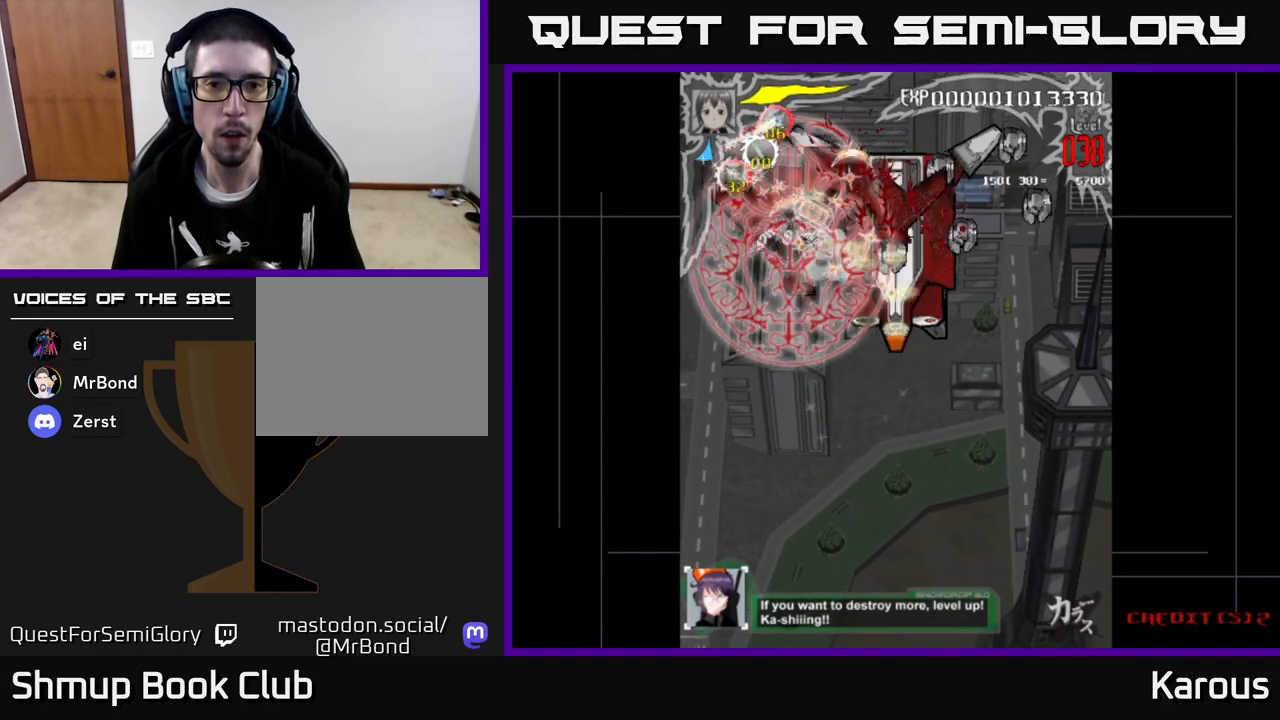
{"buttons": ["DPAD_DOWN", "DPAD_RIGHT"], "left_stick": "center", "events": [[100, "DPAD_UP", "up"], [150, "DPAD_DOWN", "down"], [267, "DPAD_DOWN", "up"], [483, "DPAD_DOWN", "down"]]}
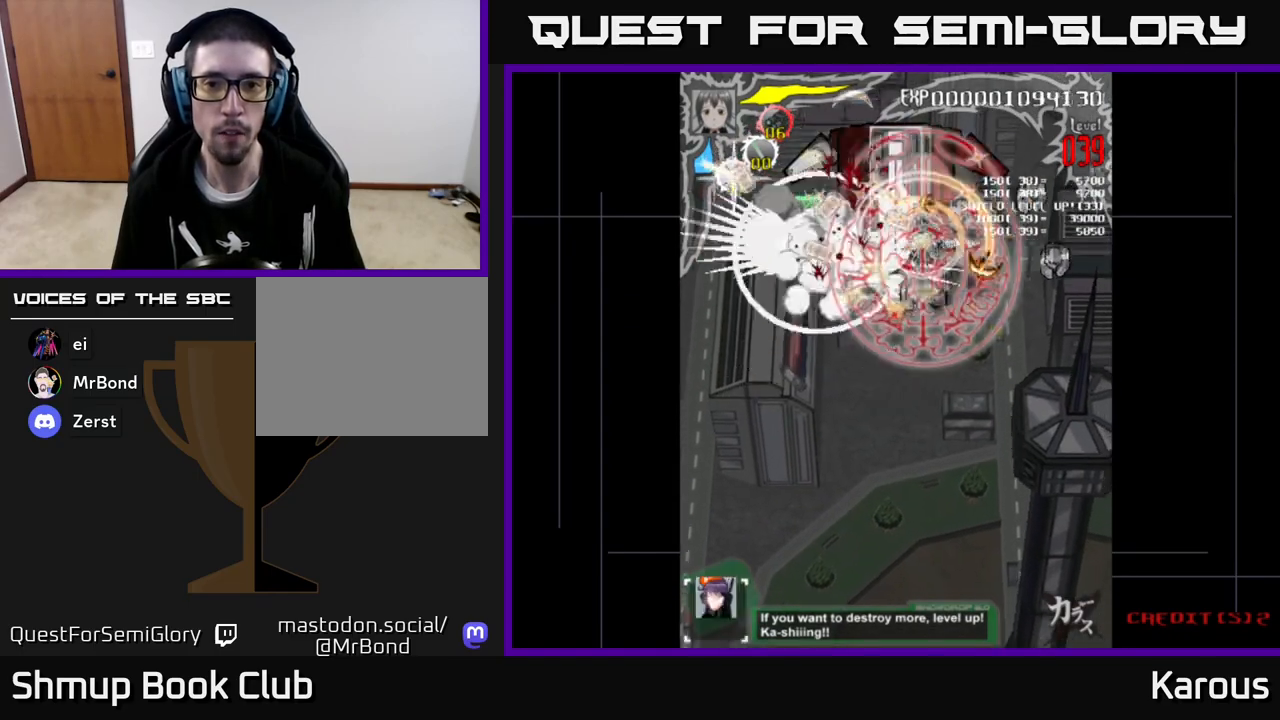
{"buttons": ["DPAD_RIGHT"], "left_stick": "center", "events": [[100, "DPAD_DOWN", "up"], [217, "DPAD_UP", "down"], [317, "DPAD_UP", "up"]]}
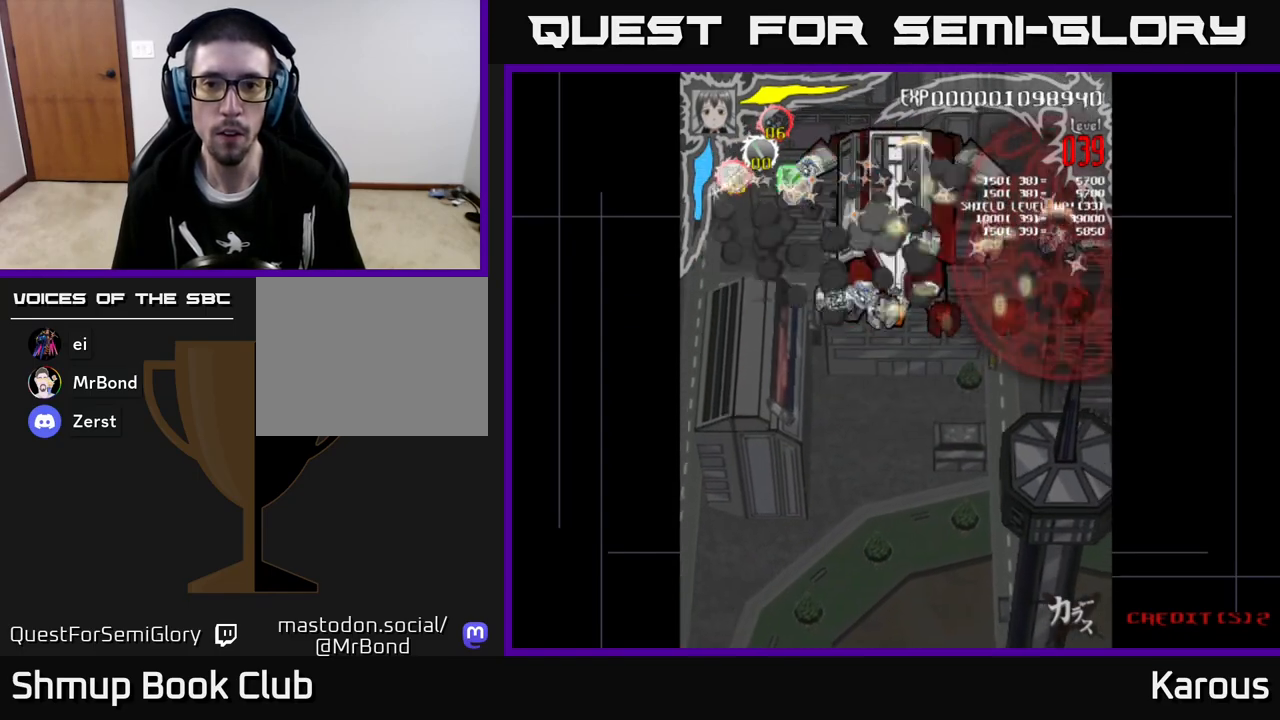
{"buttons": ["DPAD_LEFT"], "left_stick": "center", "events": [[17, "DPAD_DOWN", "down"], [67, "DPAD_RIGHT", "up"], [367, "DPAD_LEFT", "down"], [450, "DPAD_DOWN", "up"]]}
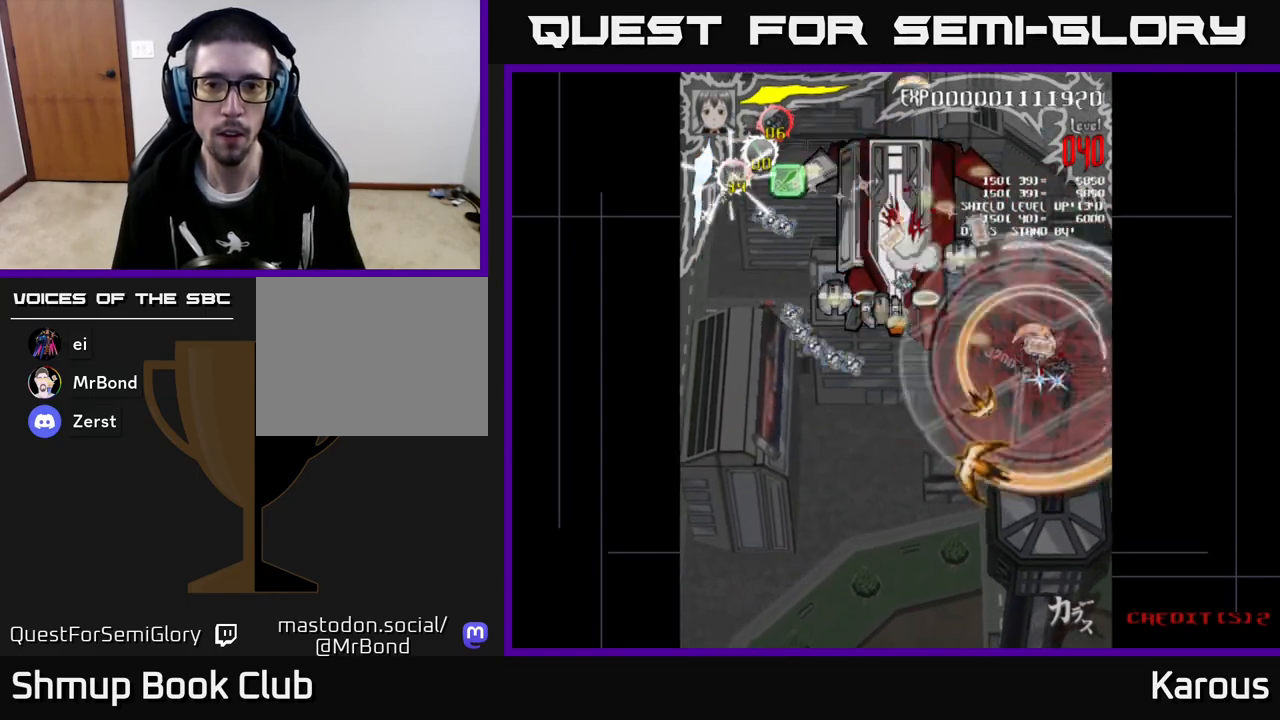
{"buttons": ["DPAD_LEFT"], "left_stick": "center", "events": [[300, "DPAD_UP", "down"], [467, "DPAD_UP", "up"]]}